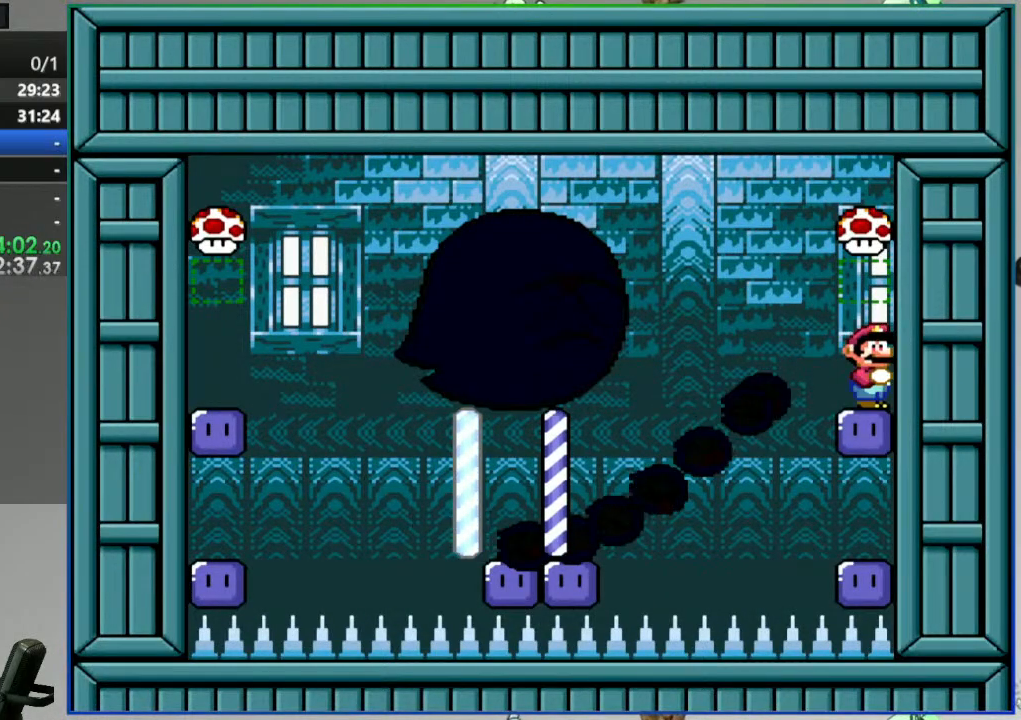
Gameplay with a controller (Nintendo layout); each line is a JSON object with the inputs held at the frame after it (dt_ms = milliseconds from this image to that frame). "events" lists button and stick changes between this image and that frame as [ms after this image, input, new state], when the widget could be followed in between. Not read: L3 R3 START.
{"dt_ms": 500, "buttons": ["Y"], "events": [[483, "B", "up"]]}
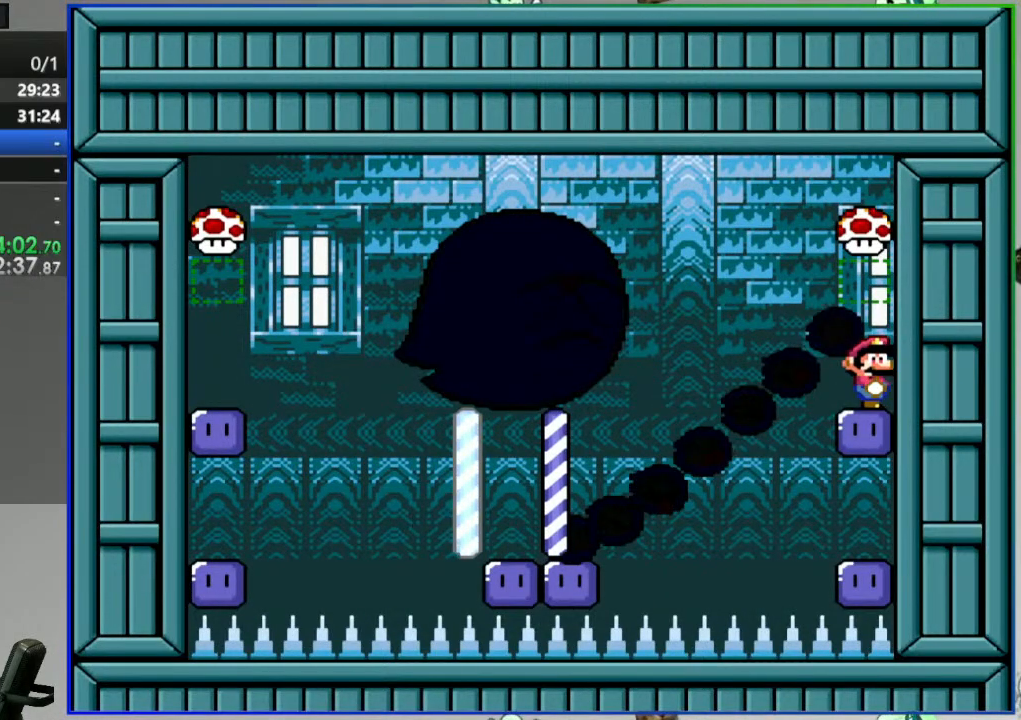
{"dt_ms": 500, "buttons": ["B", "Y"], "events": [[450, "B", "down"]]}
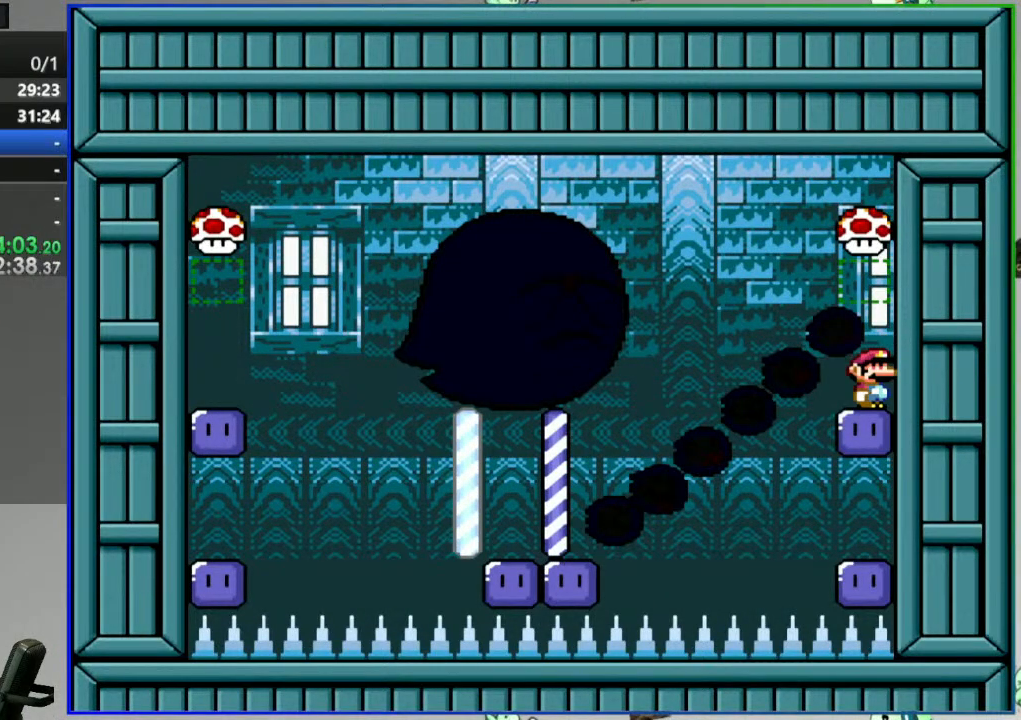
{"dt_ms": 500, "buttons": ["Y"], "events": [[133, "B", "up"]]}
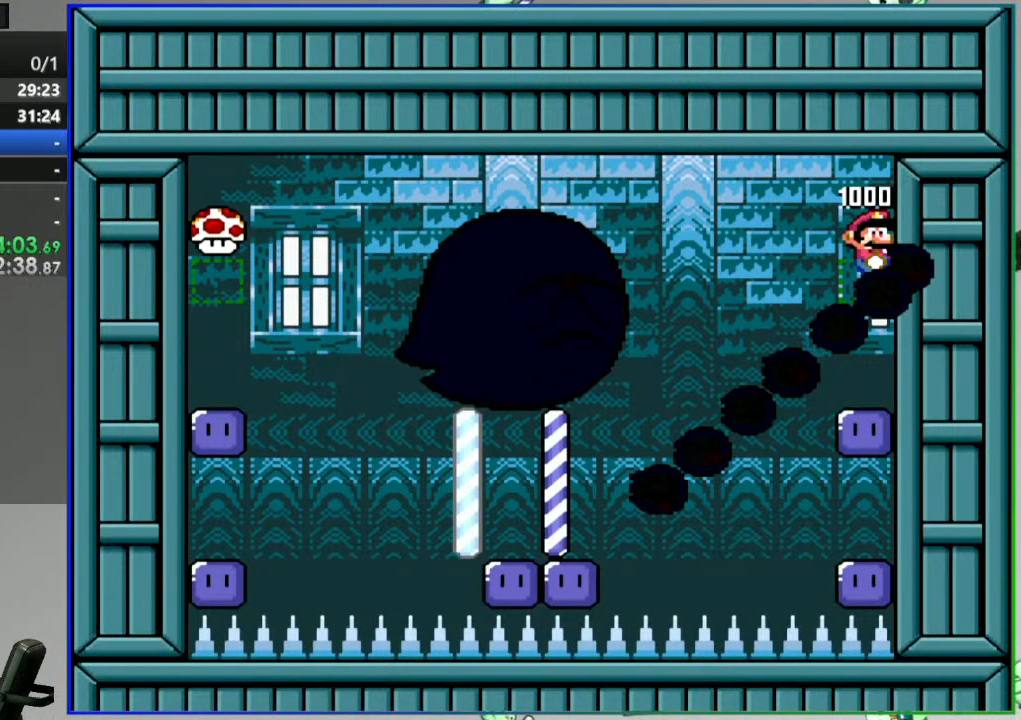
{"dt_ms": 500, "buttons": ["Y"], "events": []}
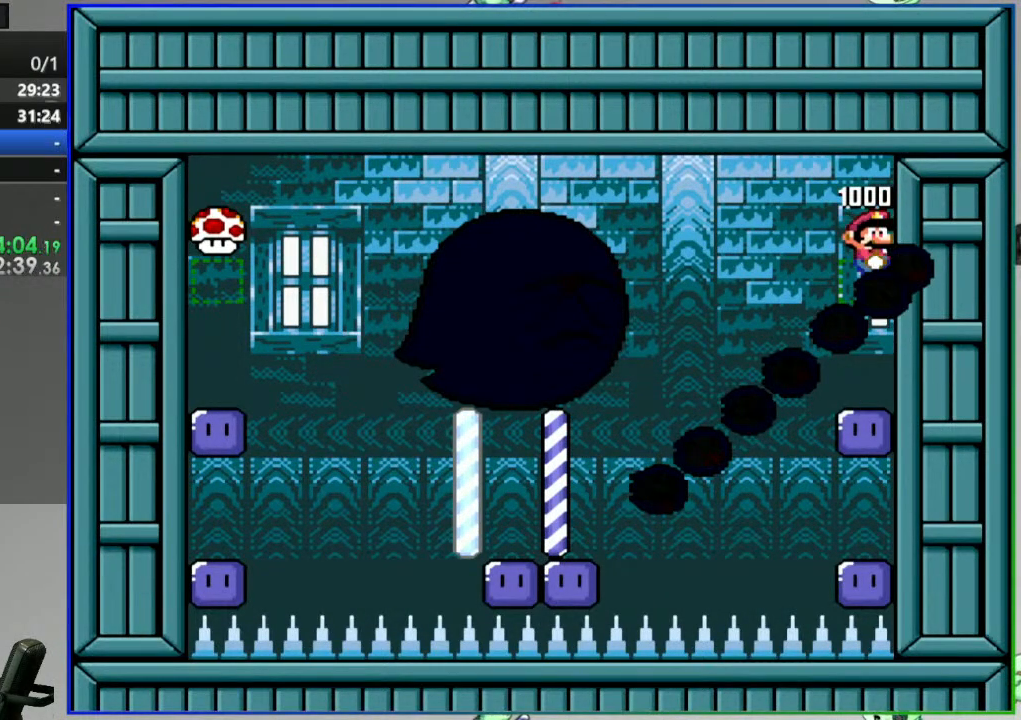
{"dt_ms": 500, "buttons": ["Y"], "events": [[333, "Y", "up"], [483, "Y", "down"]]}
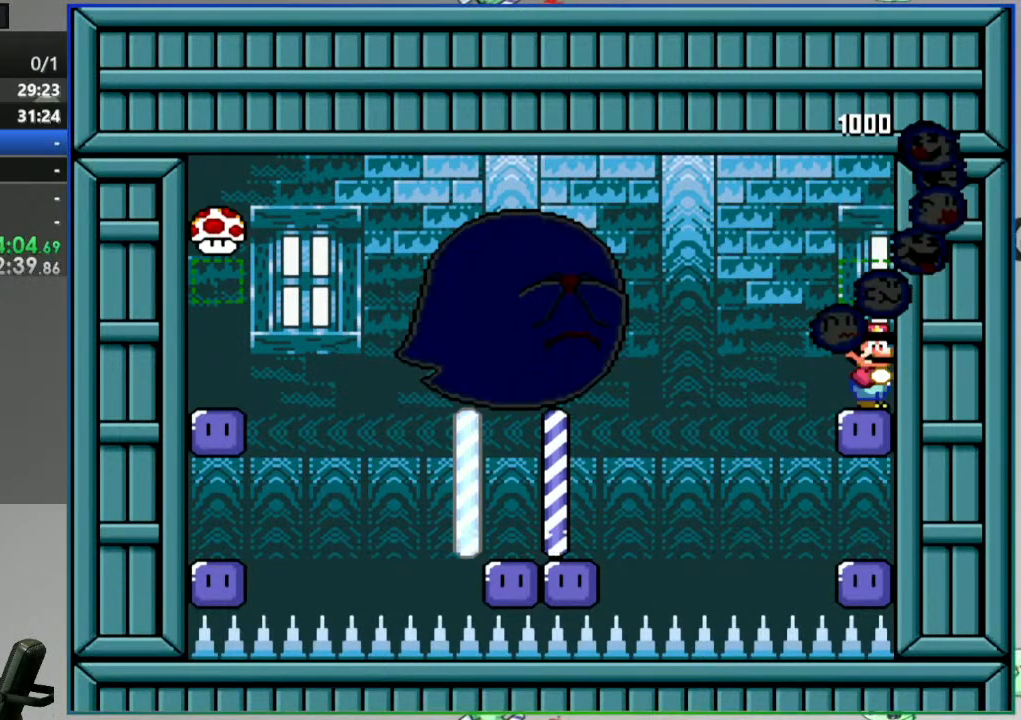
{"dt_ms": 500, "buttons": ["B", "Y", "DPAD_LEFT"], "events": [[333, "DPAD_LEFT", "down"], [400, "B", "down"]]}
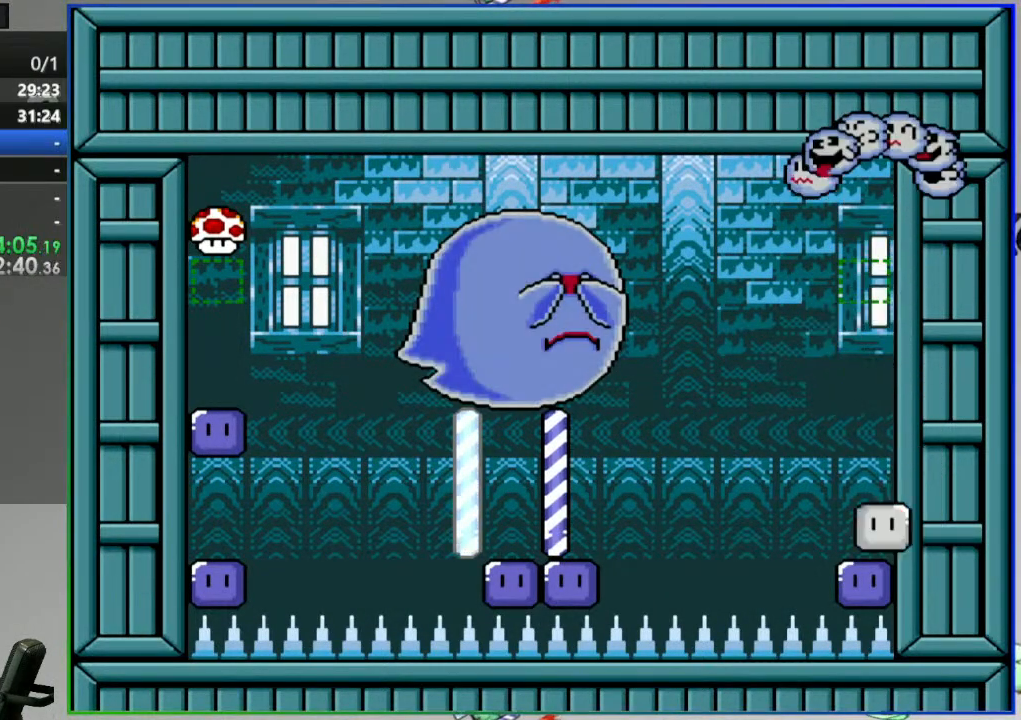
{"dt_ms": 500, "buttons": ["B", "Y", "DPAD_LEFT"], "events": [[400, "Y", "up"], [500, "Y", "down"]]}
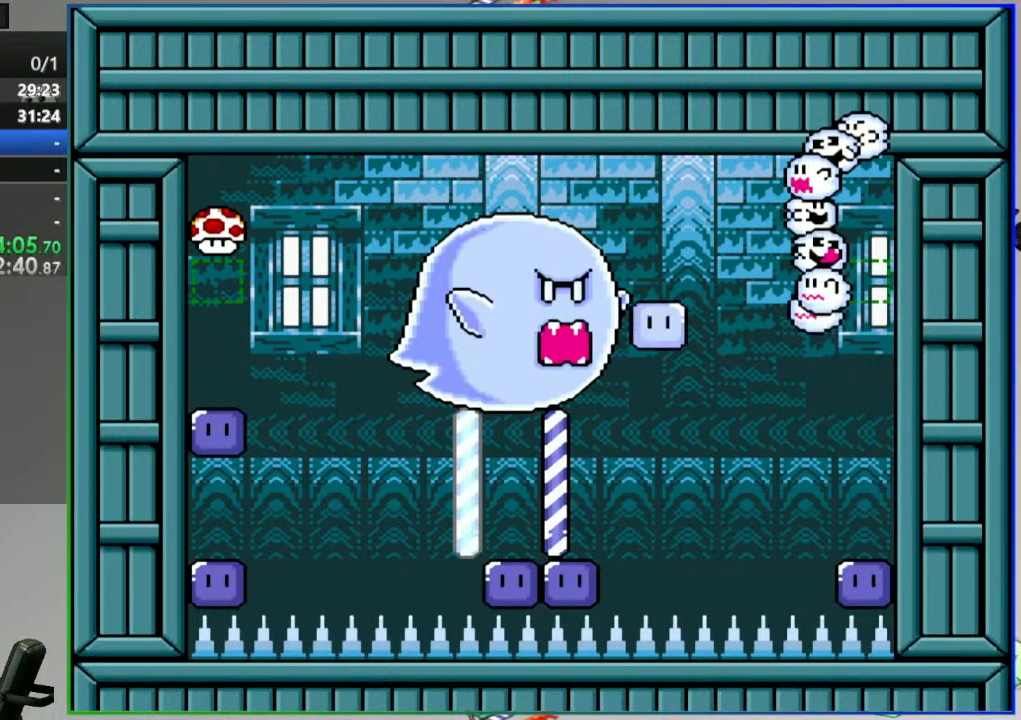
{"dt_ms": 500, "buttons": ["Y", "DPAD_LEFT"], "events": [[83, "DPAD_LEFT", "up"], [117, "DPAD_RIGHT", "down"], [267, "DPAD_RIGHT", "up"], [317, "DPAD_LEFT", "down"], [367, "B", "up"]]}
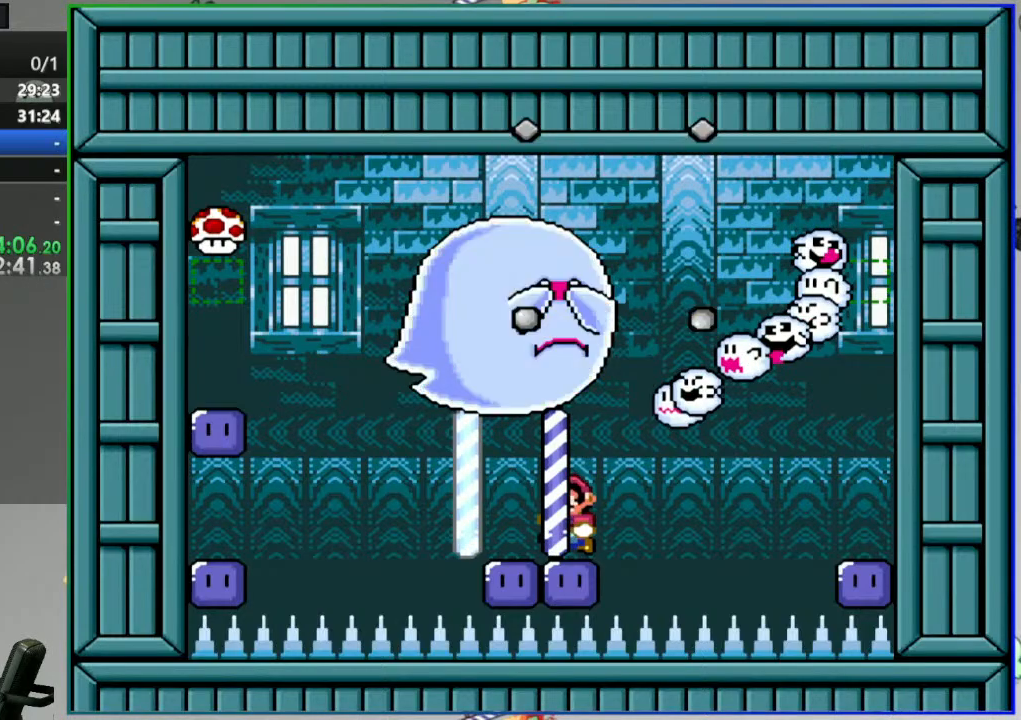
{"dt_ms": 500, "buttons": ["Y", "DPAD_LEFT"], "events": [[67, "B", "down"], [500, "B", "up"]]}
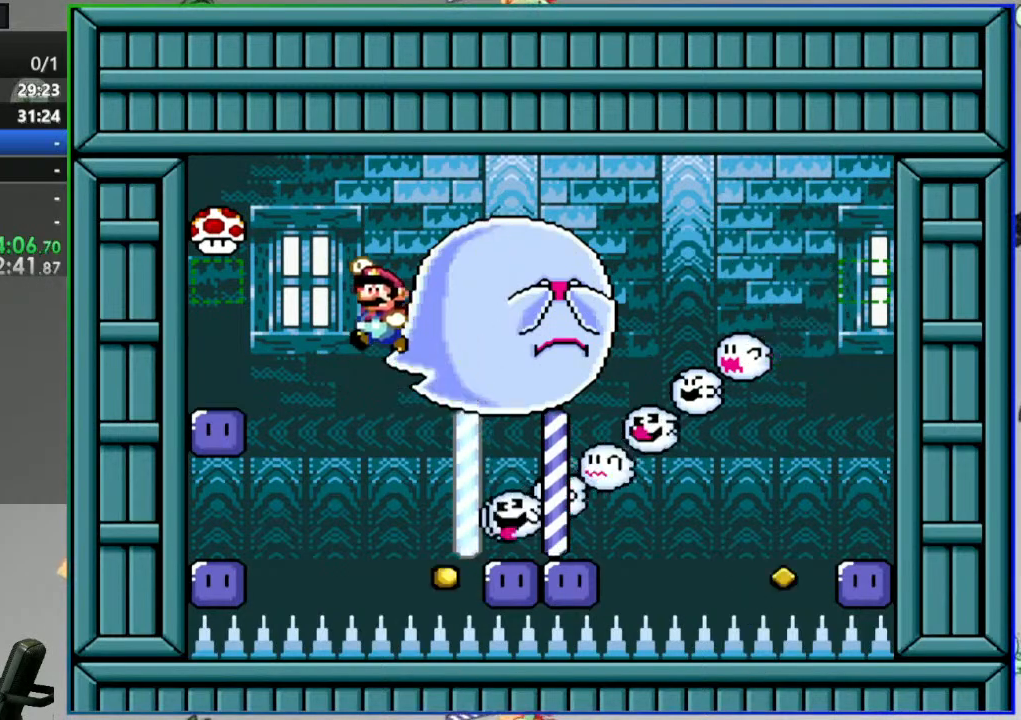
{"dt_ms": 500, "buttons": ["B", "Y", "DPAD_DOWN", "DPAD_RIGHT"], "events": [[167, "DPAD_LEFT", "up"], [350, "DPAD_DOWN", "down"], [350, "DPAD_RIGHT", "down"], [367, "B", "down"]]}
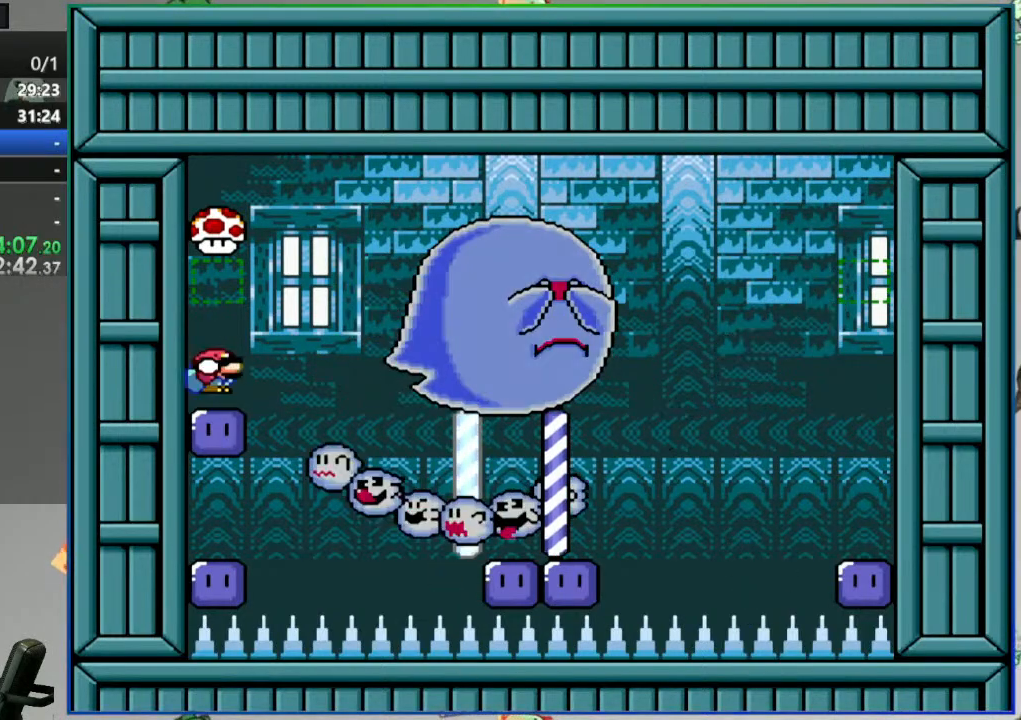
{"dt_ms": 1000, "buttons": ["Y", "DPAD_LEFT"]}
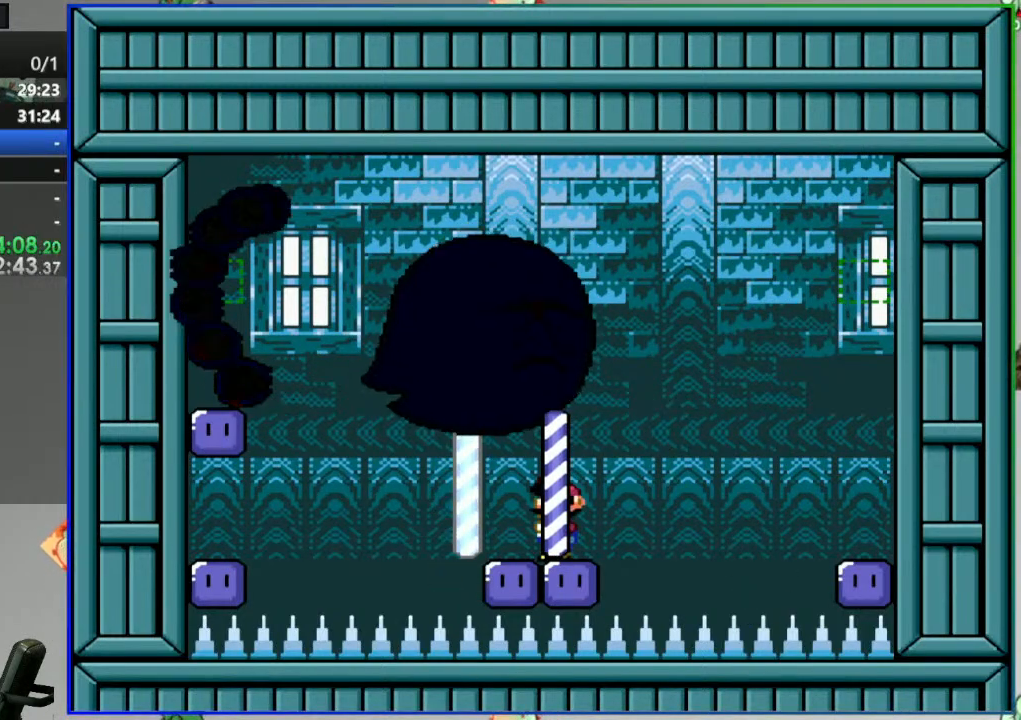
{"dt_ms": 500, "buttons": ["B", "Y", "DPAD_DOWN", "DPAD_LEFT"], "events": [[167, "DPAD_DOWN", "down"], [217, "B", "down"], [350, "B", "up"], [417, "B", "down"]]}
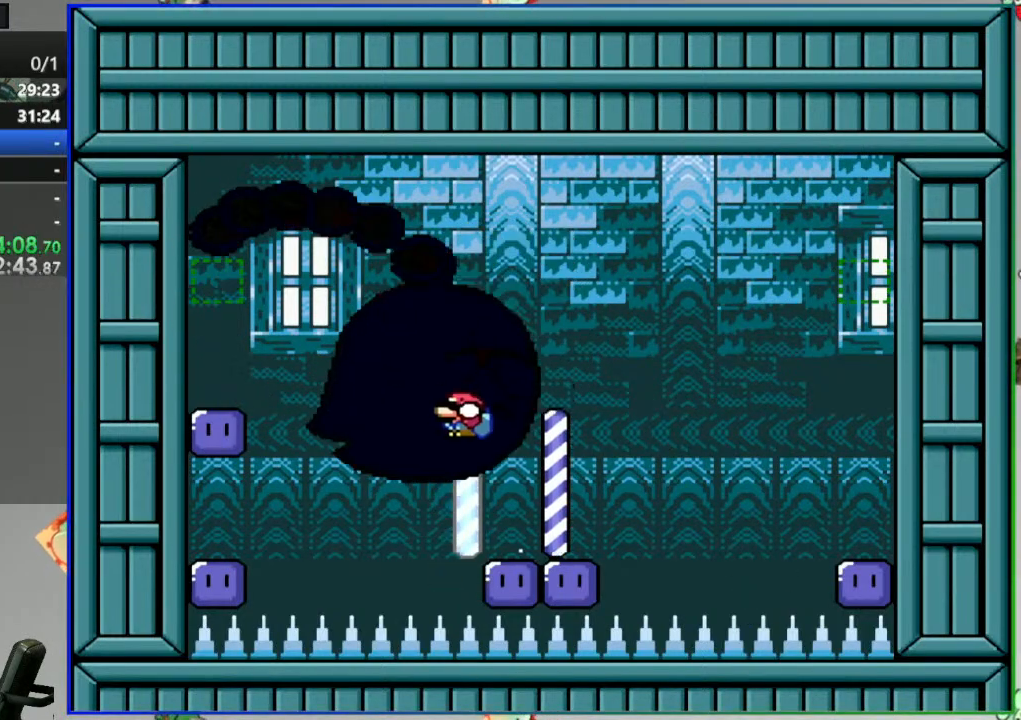
{"dt_ms": 500, "buttons": ["Y"], "events": [[317, "DPAD_DOWN", "up"], [433, "B", "up"], [500, "DPAD_LEFT", "up"]]}
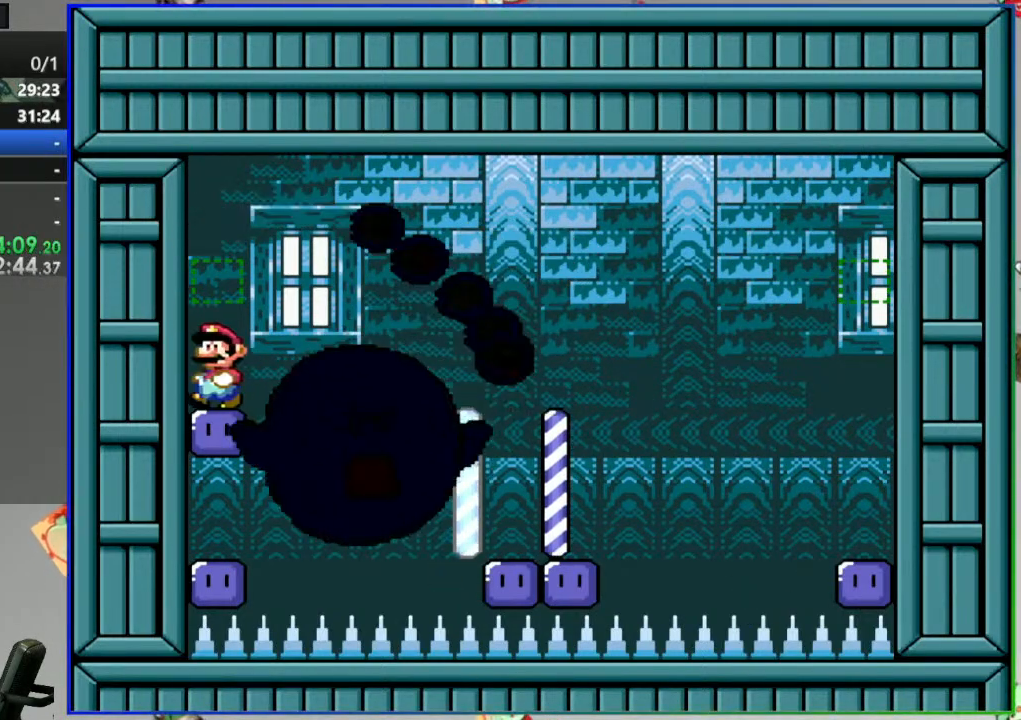
{"dt_ms": 500, "buttons": ["Y"], "events": []}
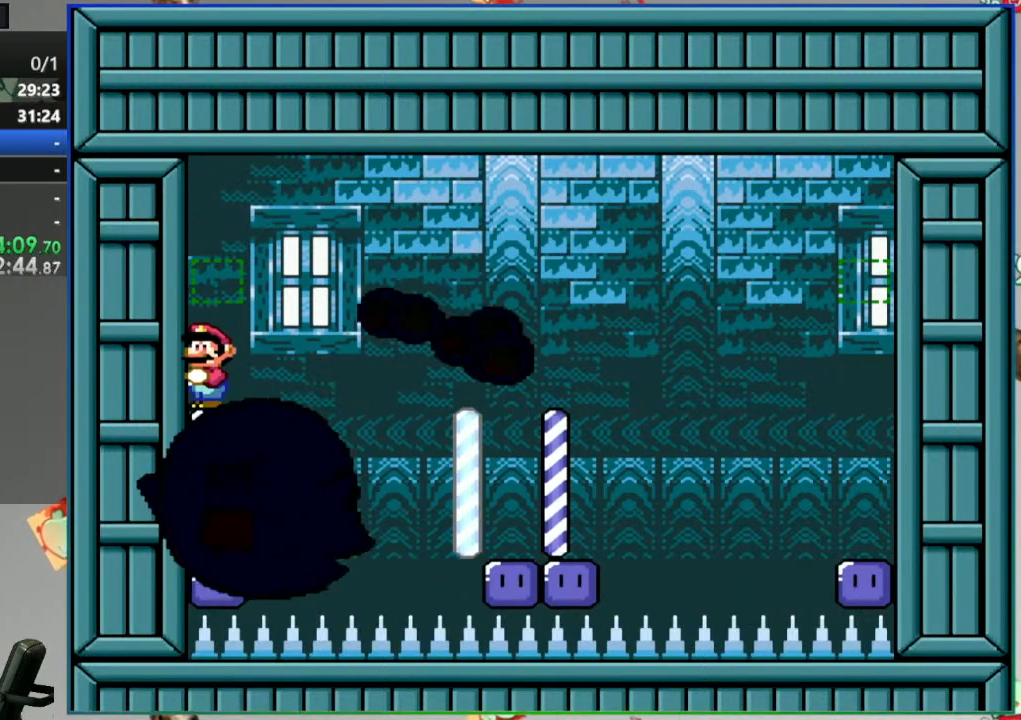
{"dt_ms": 500, "buttons": ["Y"], "events": [[83, "Y", "up"], [150, "Y", "down"]]}
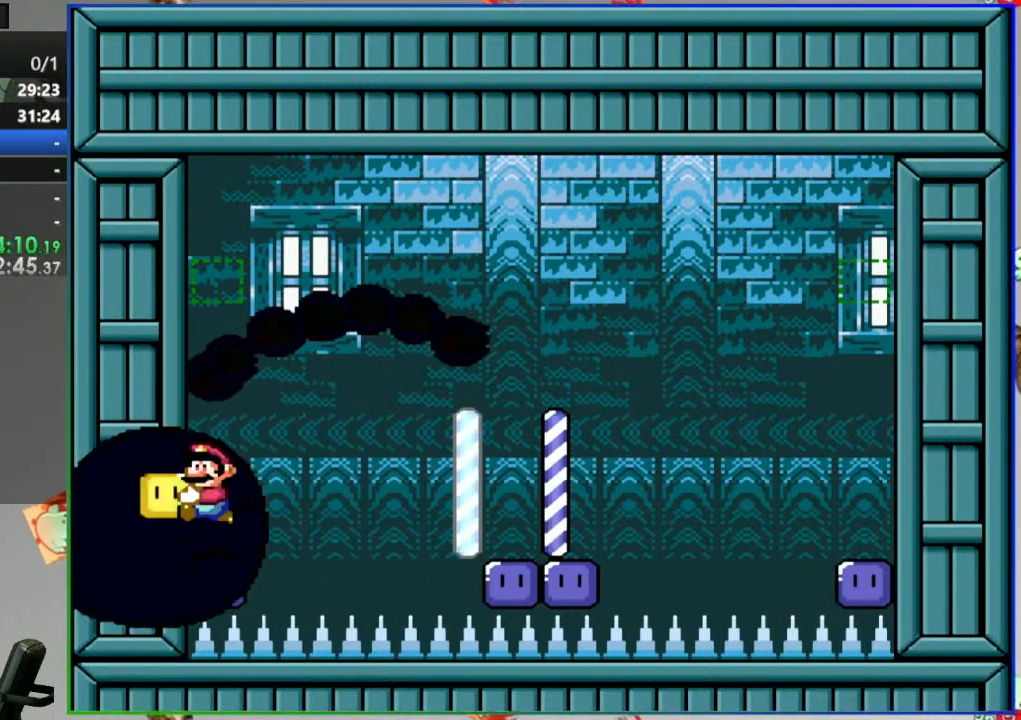
{"dt_ms": 500, "buttons": ["B", "Y", "DPAD_DOWN", "DPAD_RIGHT"], "events": [[250, "DPAD_RIGHT", "down"], [450, "B", "down"], [450, "DPAD_DOWN", "down"]]}